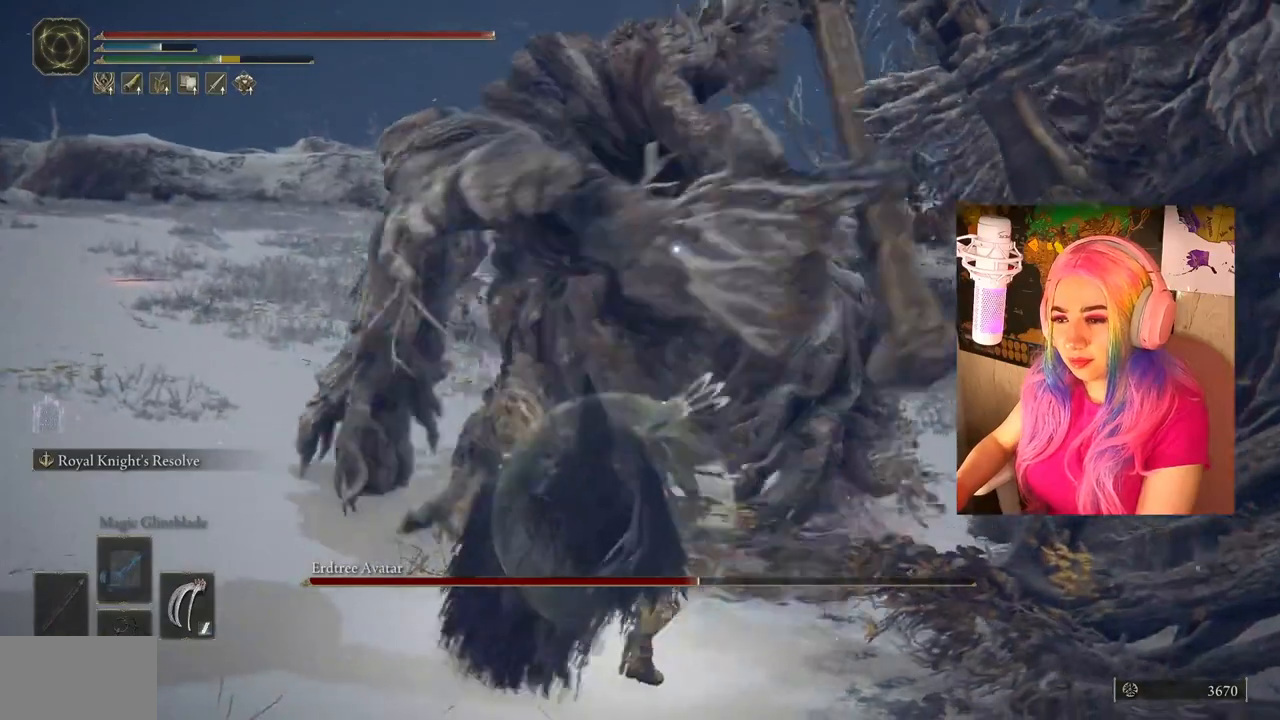
Gameplay with a controller (PlayStation layout); each line is a JSON object with the inputs held at the frame after it. "events" lists button and stick changes between this image and that frame as [ms after this image, input, new state], when the widget could be followed in between.
{"buttons": [], "left_stick": "down-right", "right_stick": "center", "events": [[267, "left_stick", "right"], [300, "CIRCLE", "down"], [400, "CIRCLE", "up"], [433, "left_stick", "down-right"]]}
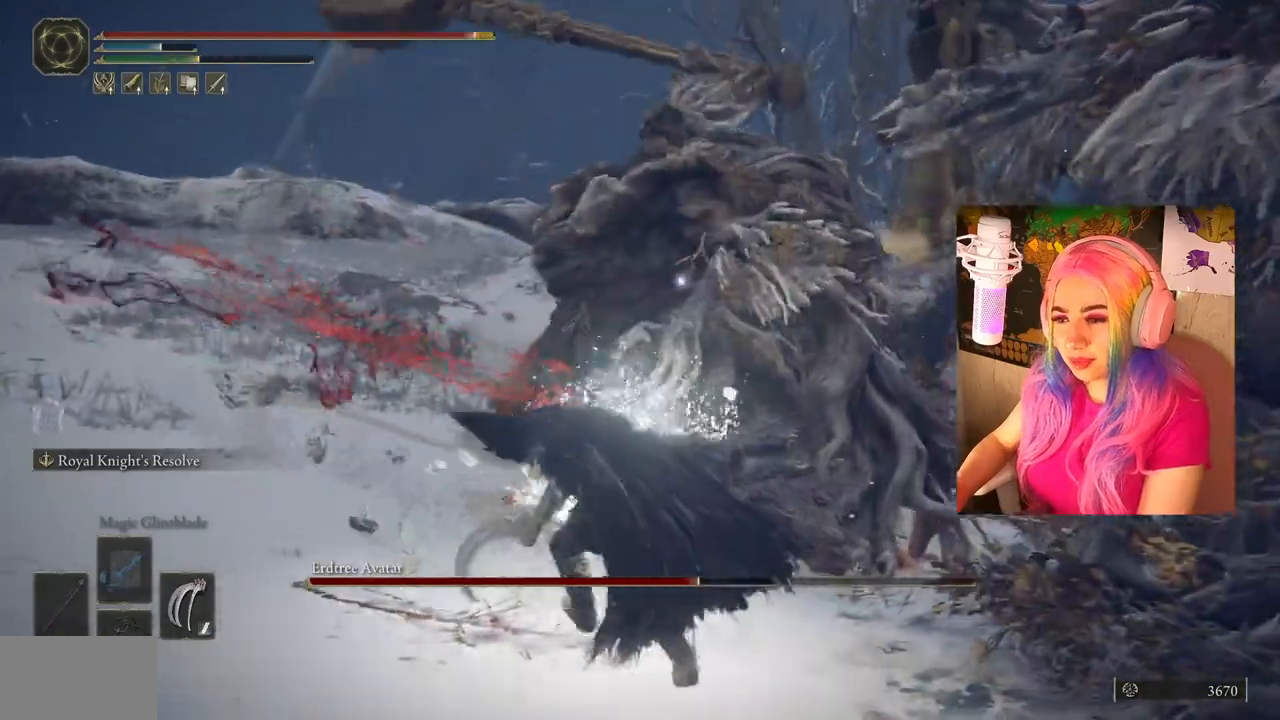
{"buttons": [], "left_stick": "down", "right_stick": "center", "events": [[133, "left_stick", "down"], [350, "CIRCLE", "down"], [467, "CIRCLE", "up"]]}
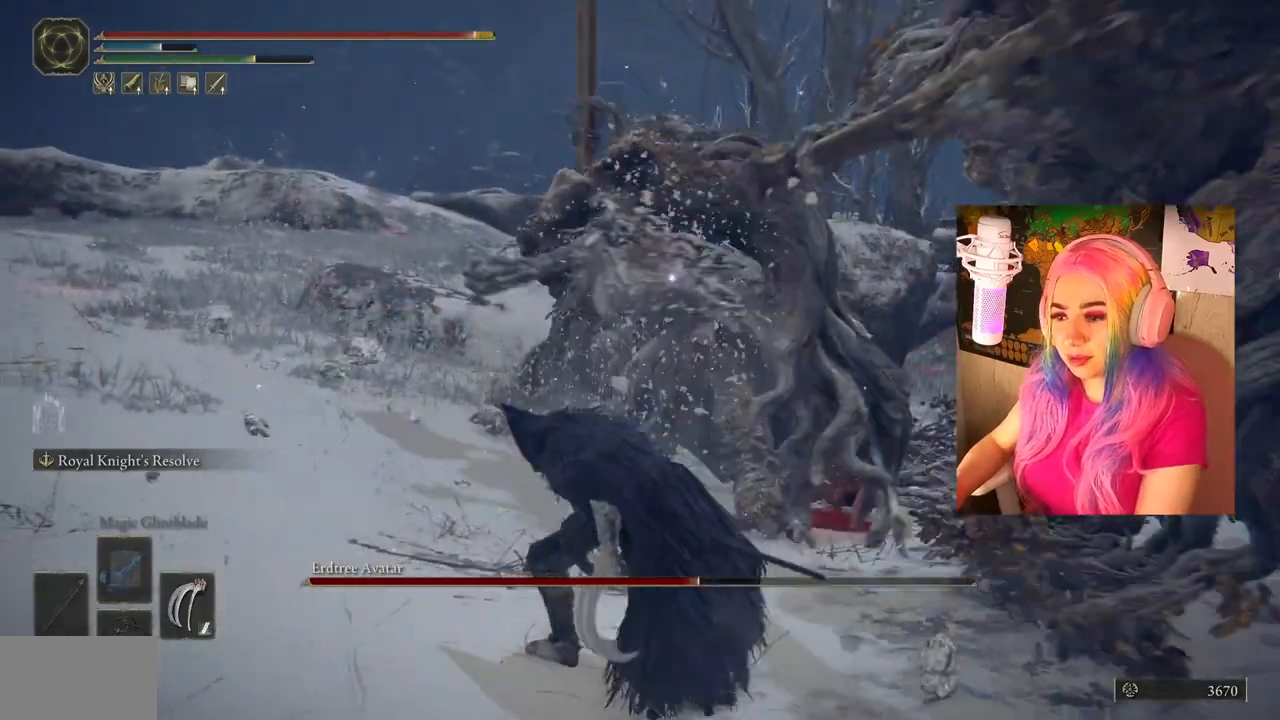
{"buttons": [], "left_stick": "down", "right_stick": "center", "events": [[233, "CIRCLE", "down"], [350, "CIRCLE", "up"]]}
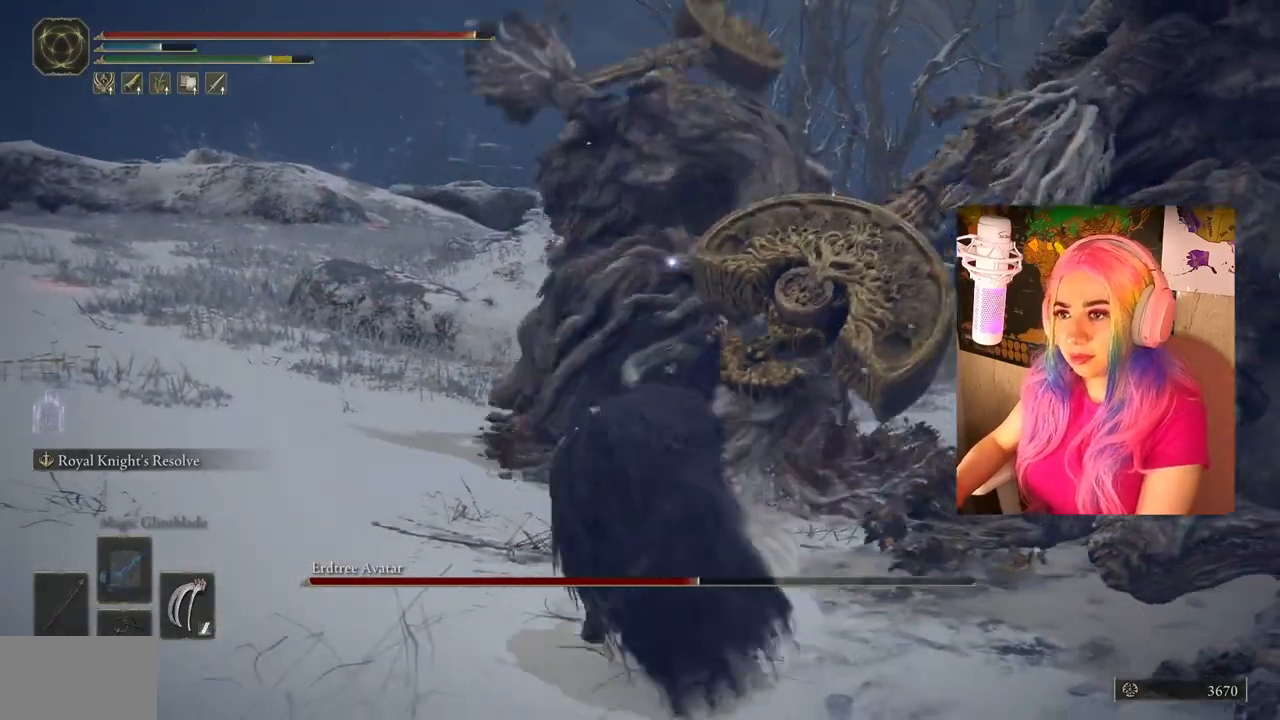
{"buttons": [], "left_stick": "down", "right_stick": "center", "events": [[217, "CIRCLE", "down"], [333, "CIRCLE", "up"], [383, "CIRCLE", "down"], [483, "CIRCLE", "up"]]}
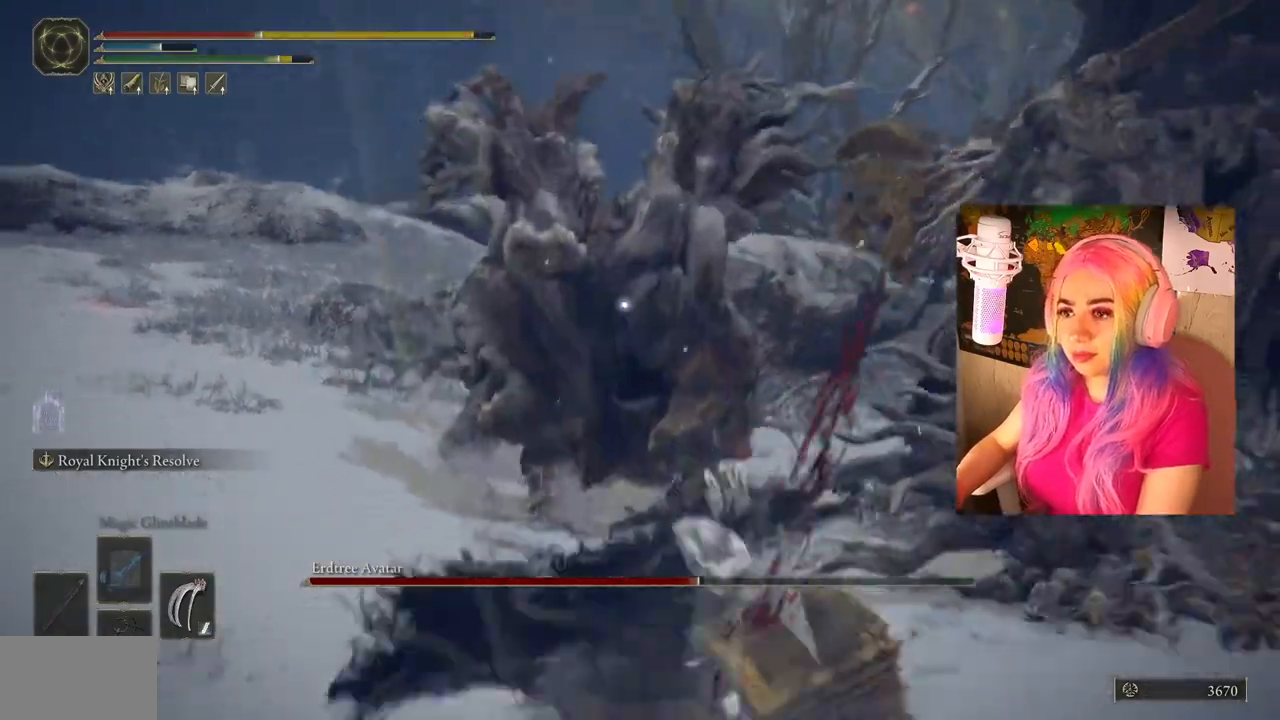
{"buttons": ["CIRCLE"], "left_stick": "down", "right_stick": "center", "events": [[467, "CIRCLE", "down"]]}
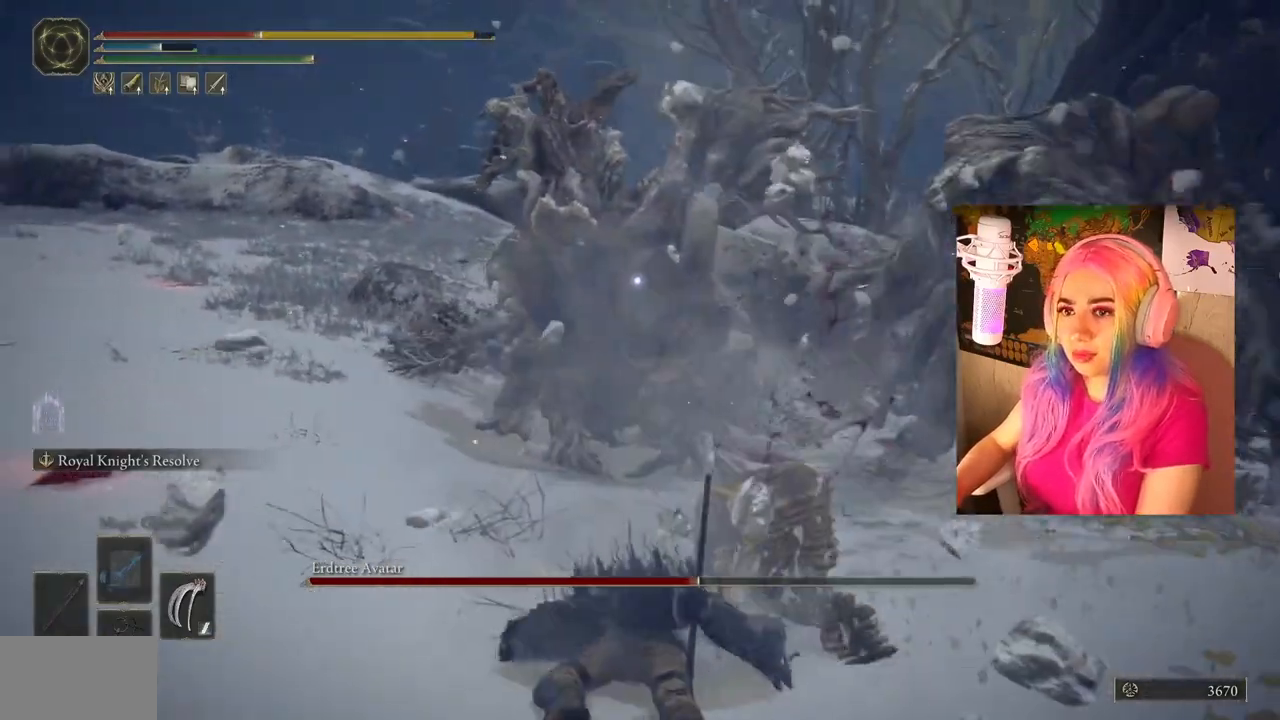
{"buttons": [], "left_stick": "down", "right_stick": "center", "events": [[100, "CIRCLE", "up"], [167, "CIRCLE", "down"], [267, "CIRCLE", "up"], [350, "CIRCLE", "down"], [483, "CIRCLE", "up"]]}
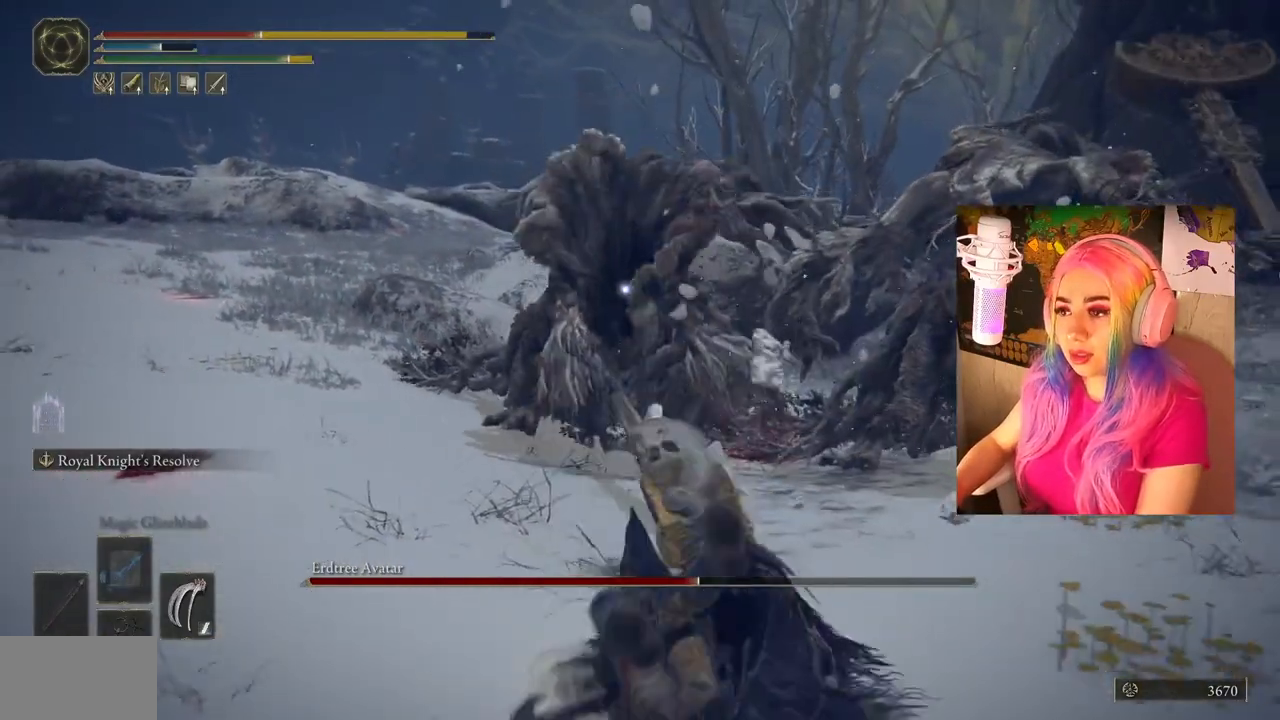
{"buttons": [], "left_stick": "down-left", "right_stick": "center", "events": [[100, "CIRCLE", "down"], [217, "CIRCLE", "up"], [300, "CIRCLE", "down"], [433, "left_stick", "down-left"], [450, "CIRCLE", "up"]]}
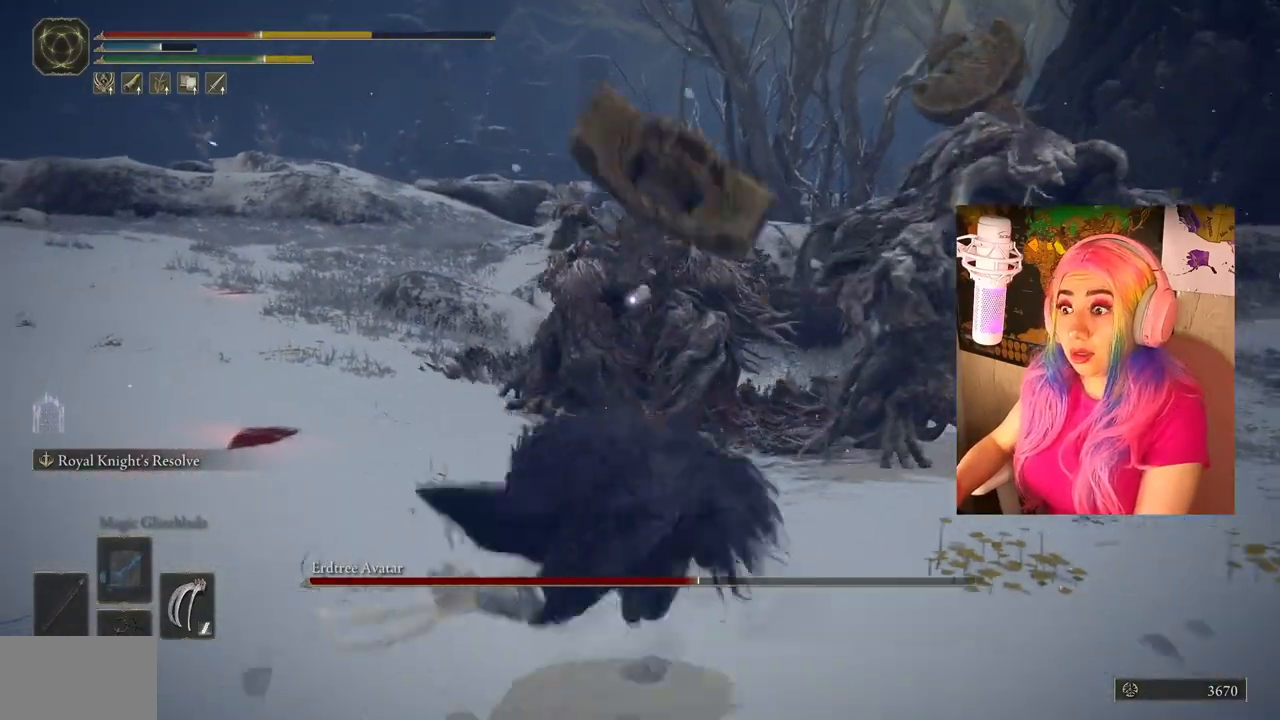
{"buttons": [], "left_stick": "down-left", "right_stick": "center", "events": [[50, "CIRCLE", "down"], [200, "CIRCLE", "up"]]}
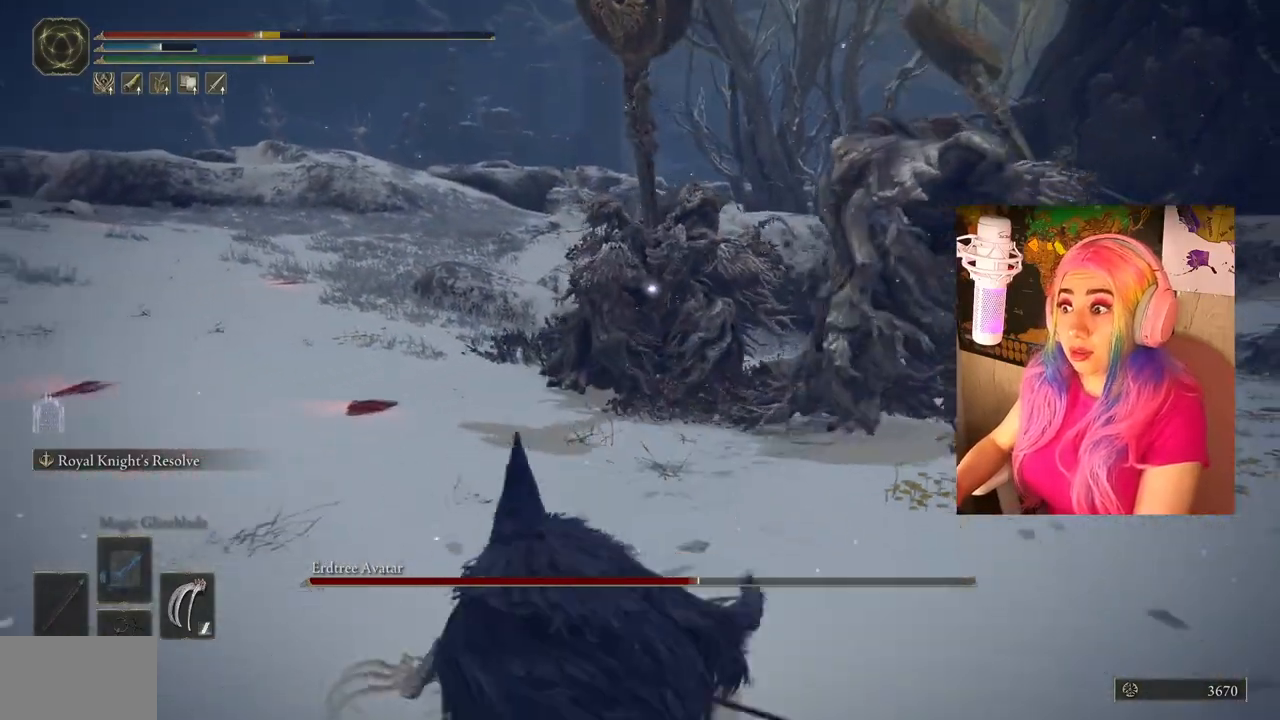
{"buttons": [], "left_stick": "down-left", "right_stick": "center", "events": [[100, "CIRCLE", "down"], [217, "CIRCLE", "up"], [317, "CIRCLE", "down"], [383, "CIRCLE", "up"]]}
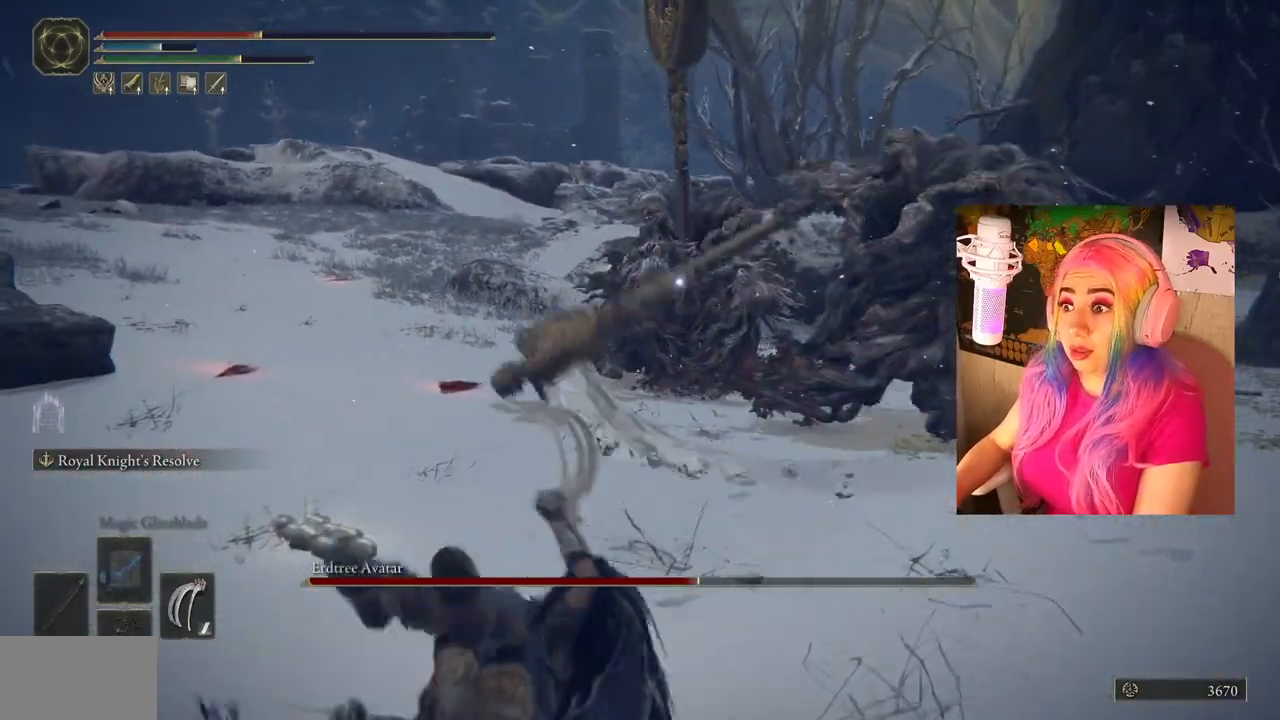
{"buttons": ["TRIANGLE", "DPAD_UP"], "left_stick": "center", "right_stick": "center", "events": [[183, "left_stick", "center"], [350, "TRIANGLE", "down"], [400, "DPAD_UP", "down"]]}
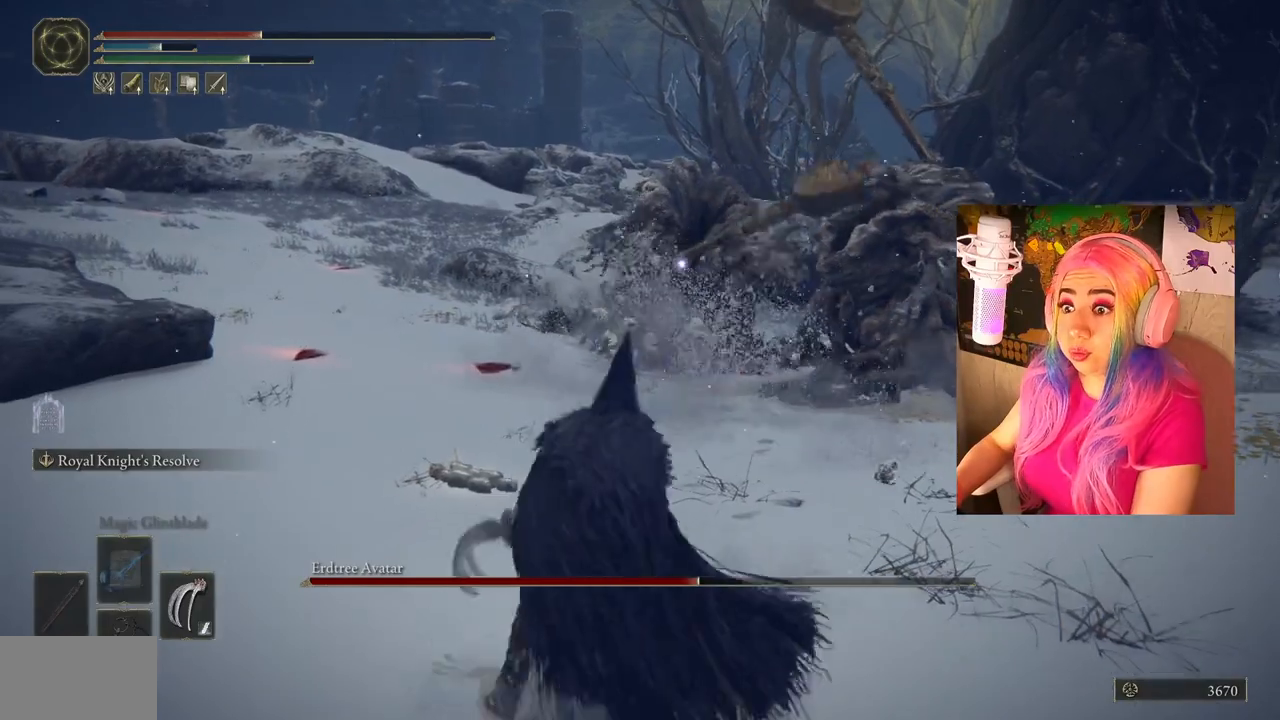
{"buttons": [], "left_stick": "down", "right_stick": "center", "events": [[67, "DPAD_LEFT", "down"], [150, "DPAD_LEFT", "up"], [150, "DPAD_UP", "up"], [200, "TRIANGLE", "up"], [350, "left_stick", "down"]]}
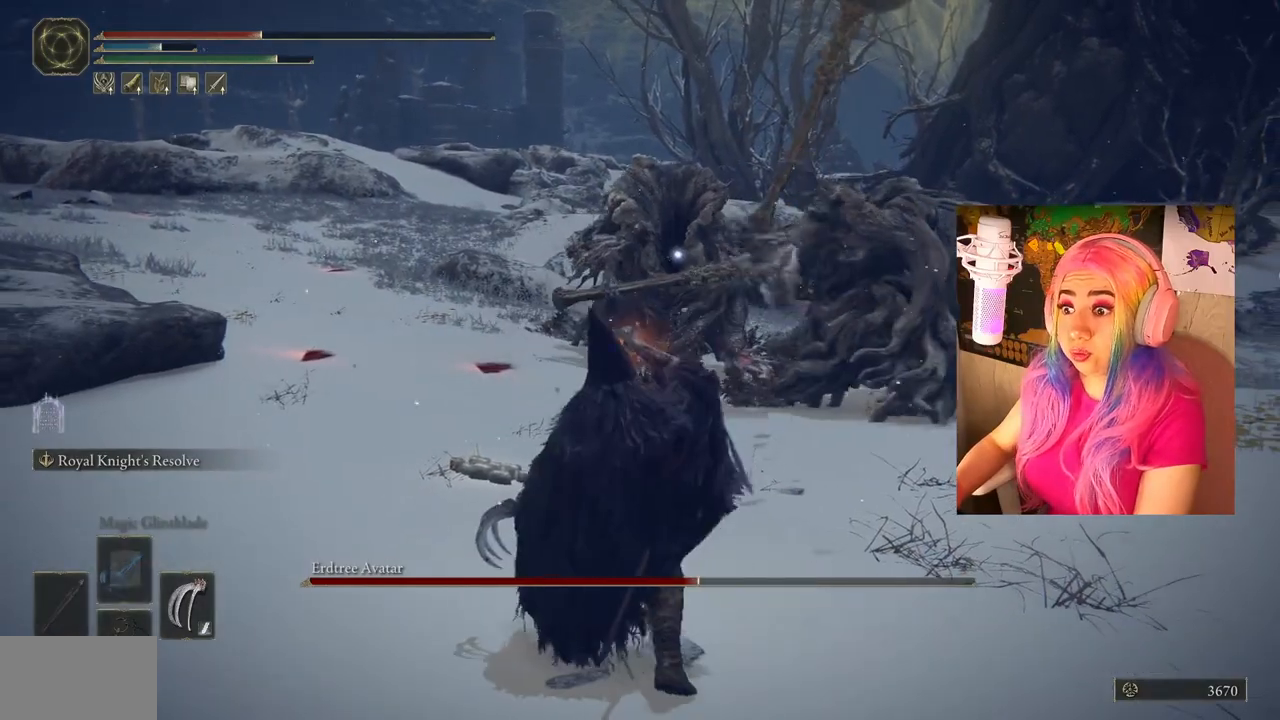
{"buttons": [], "left_stick": "down", "right_stick": "center", "events": []}
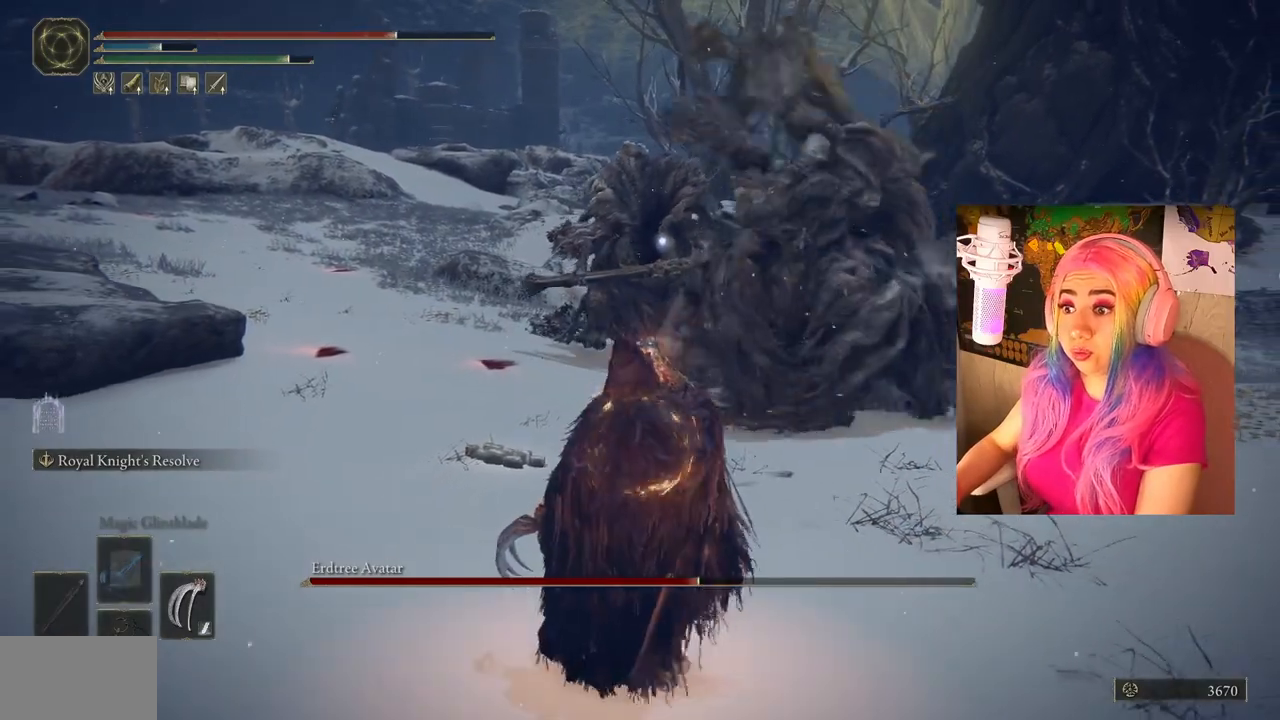
{"buttons": [], "left_stick": "down", "right_stick": "center", "events": []}
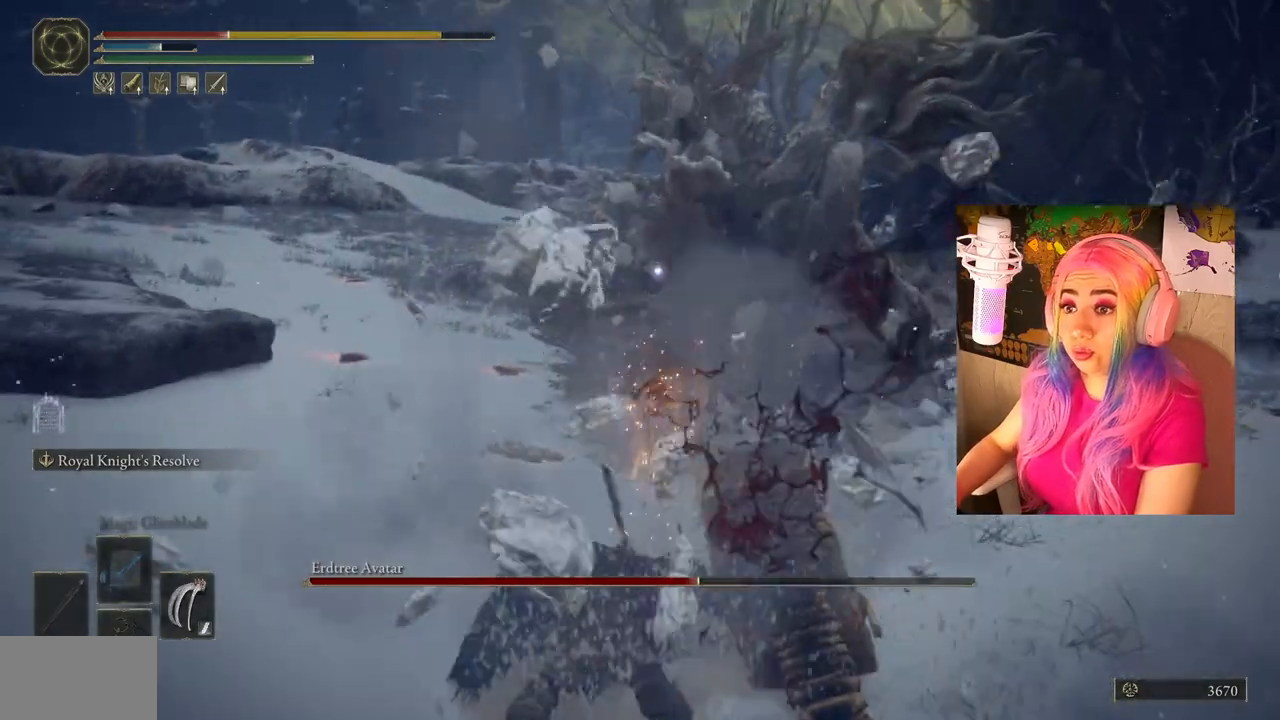
{"buttons": [], "left_stick": "down-left", "right_stick": "center", "events": [[83, "left_stick", "down-left"], [333, "CIRCLE", "down"], [467, "CIRCLE", "up"]]}
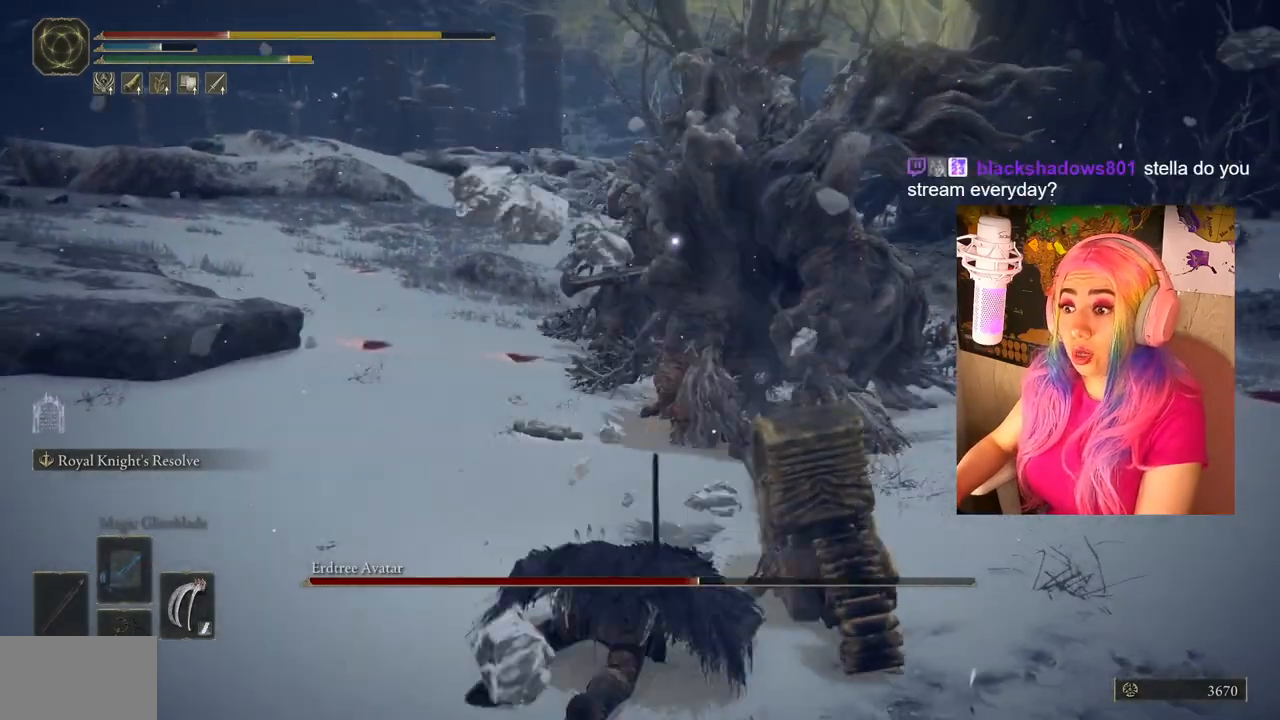
{"buttons": ["CIRCLE"], "left_stick": "down-left", "right_stick": "center", "events": [[50, "CIRCLE", "down"], [167, "CIRCLE", "up"], [233, "CIRCLE", "down"], [350, "CIRCLE", "up"], [467, "CIRCLE", "down"]]}
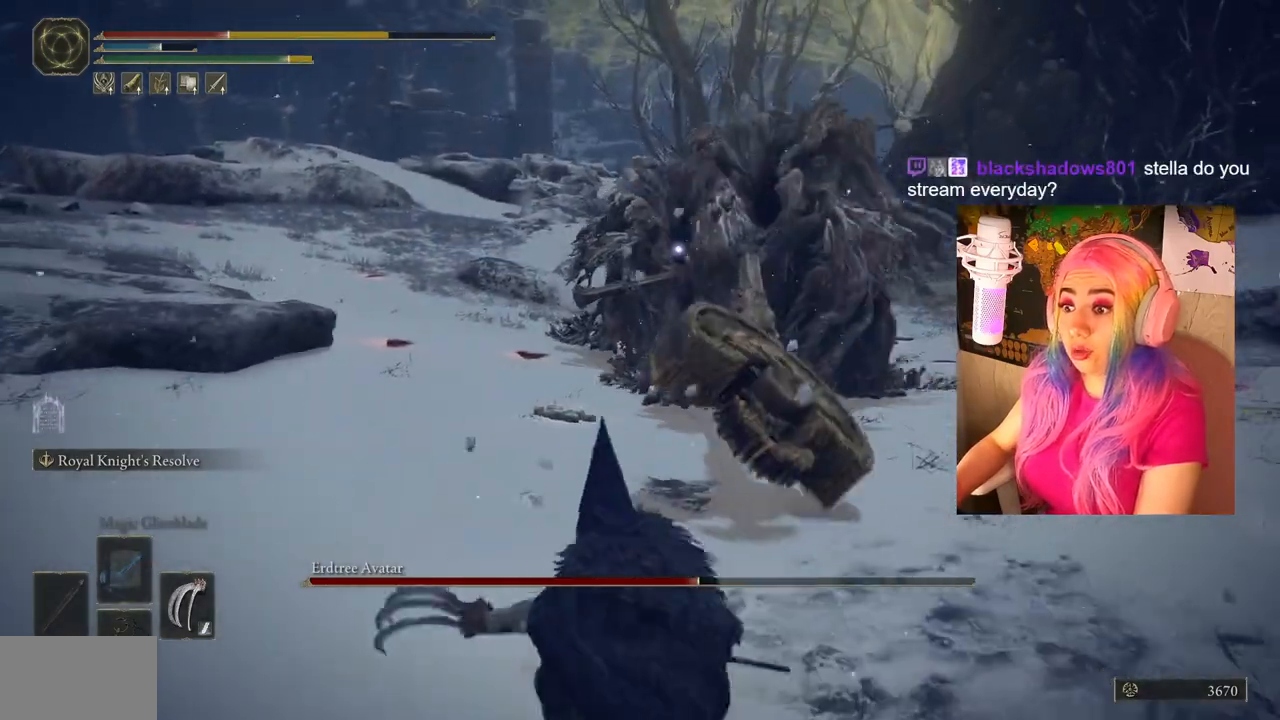
{"buttons": [], "left_stick": "center", "right_stick": "center", "events": [[117, "CIRCLE", "up"], [467, "left_stick", "center"]]}
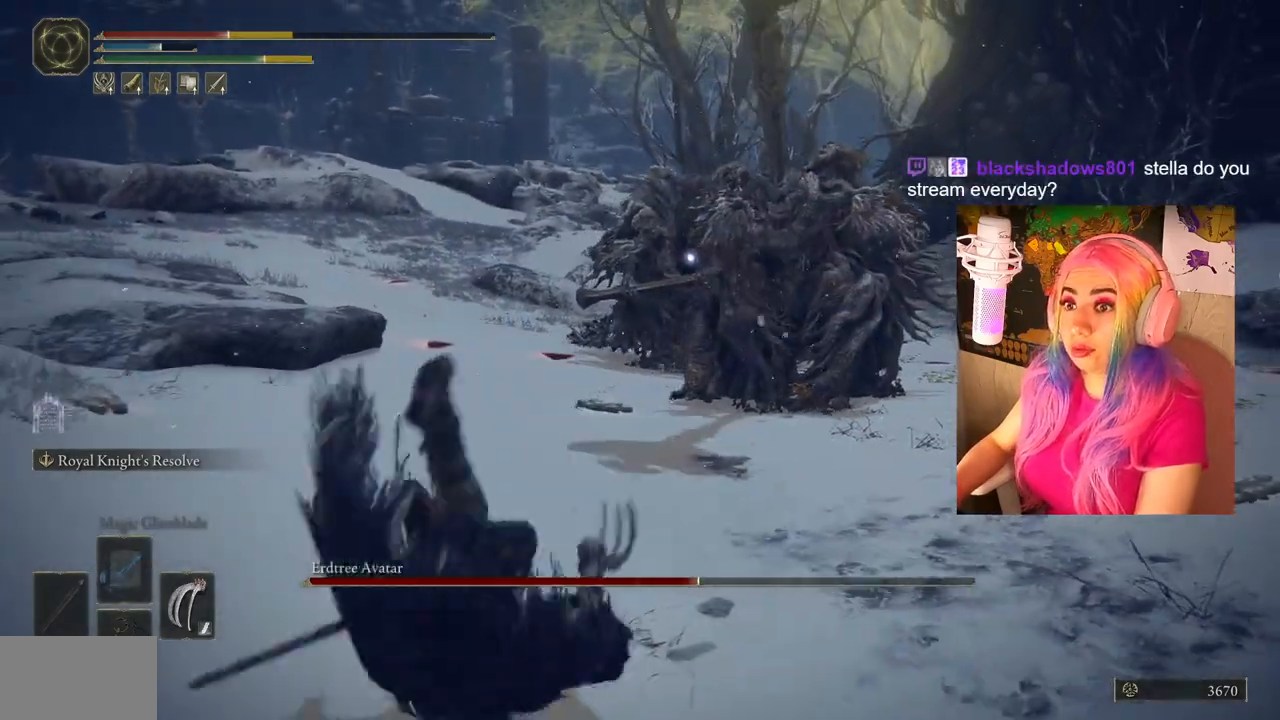
{"buttons": ["TRIANGLE", "DPAD_UP"], "left_stick": "center", "right_stick": "center", "events": [[17, "TRIANGLE", "down"], [183, "DPAD_UP", "down"]]}
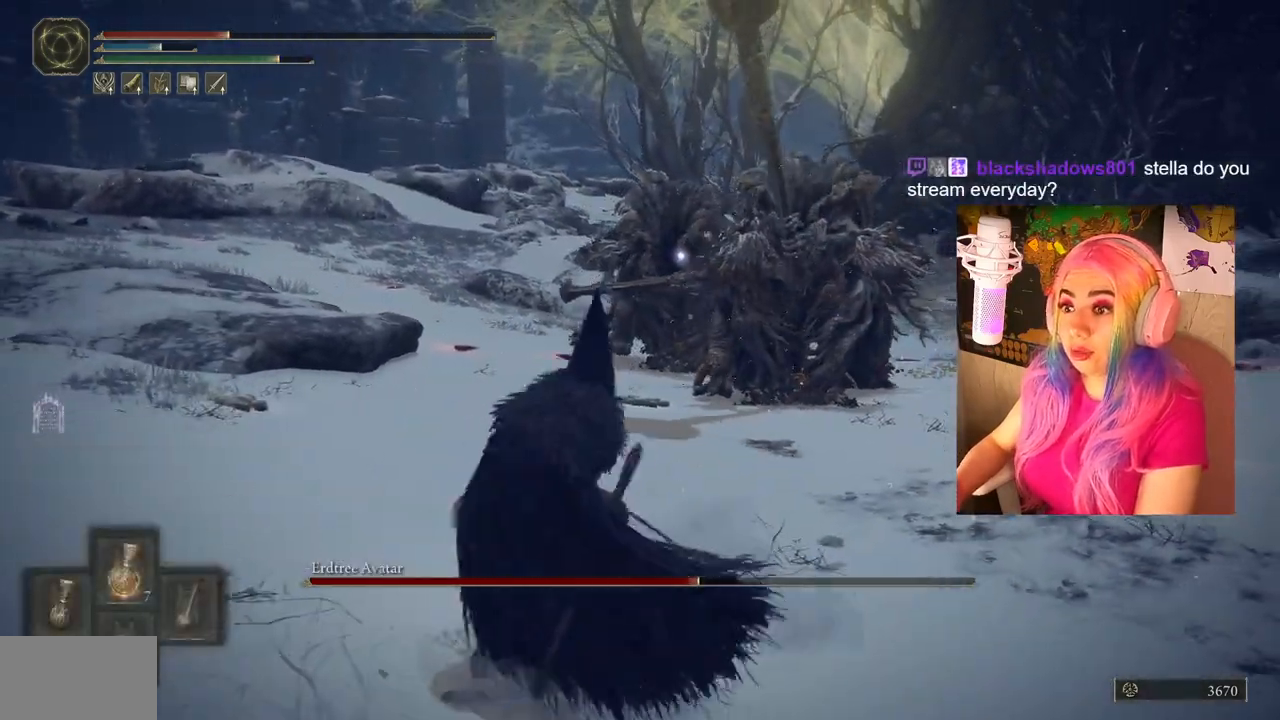
{"buttons": [], "left_stick": "down-left", "right_stick": "center", "events": [[67, "DPAD_UP", "up"], [67, "TRIANGLE", "up"], [400, "left_stick", "down-left"]]}
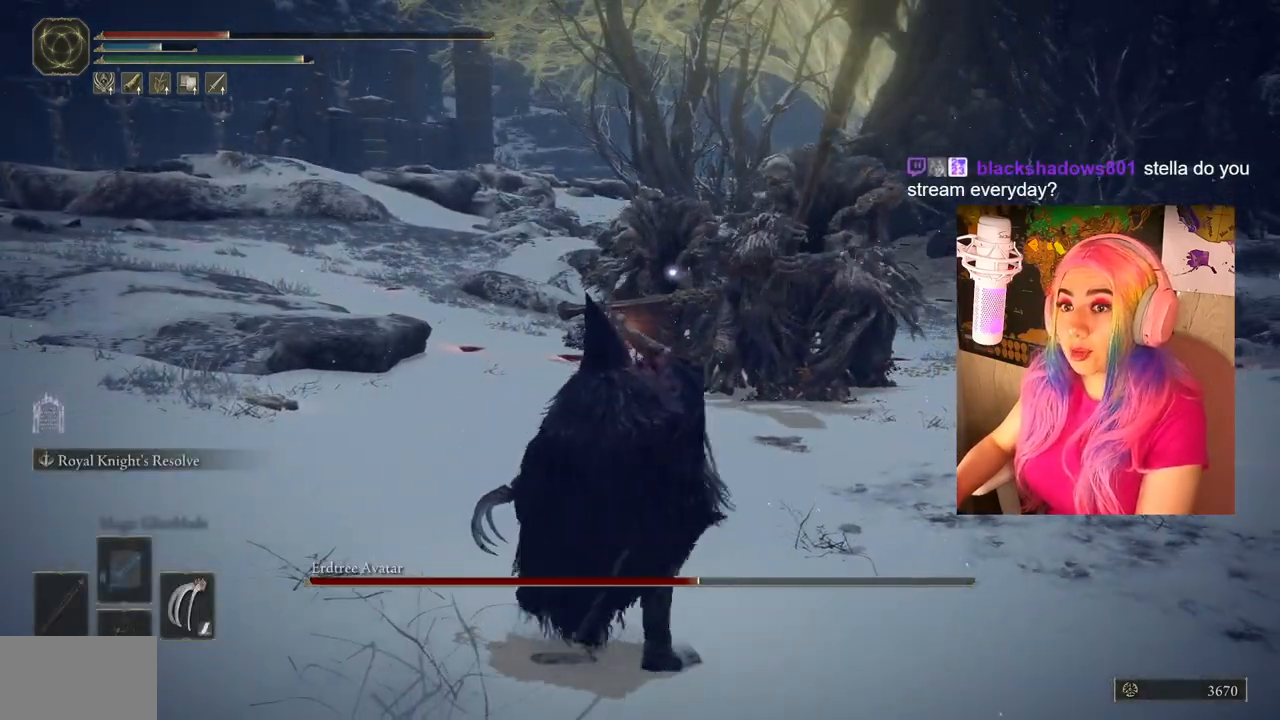
{"buttons": [], "left_stick": "center", "right_stick": "center", "events": [[367, "left_stick", "center"]]}
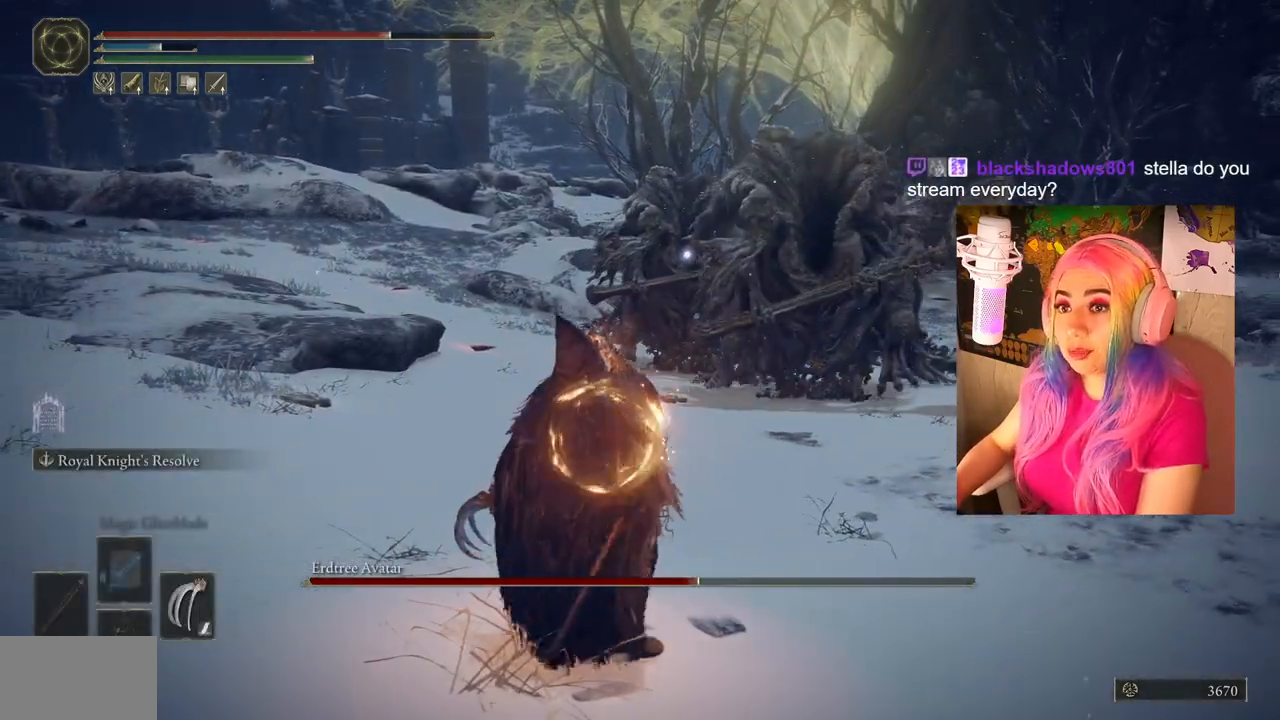
{"buttons": [], "left_stick": "center", "right_stick": "center", "events": [[100, "TRIANGLE", "down"], [150, "DPAD_UP", "down"], [383, "DPAD_UP", "up"], [417, "TRIANGLE", "up"]]}
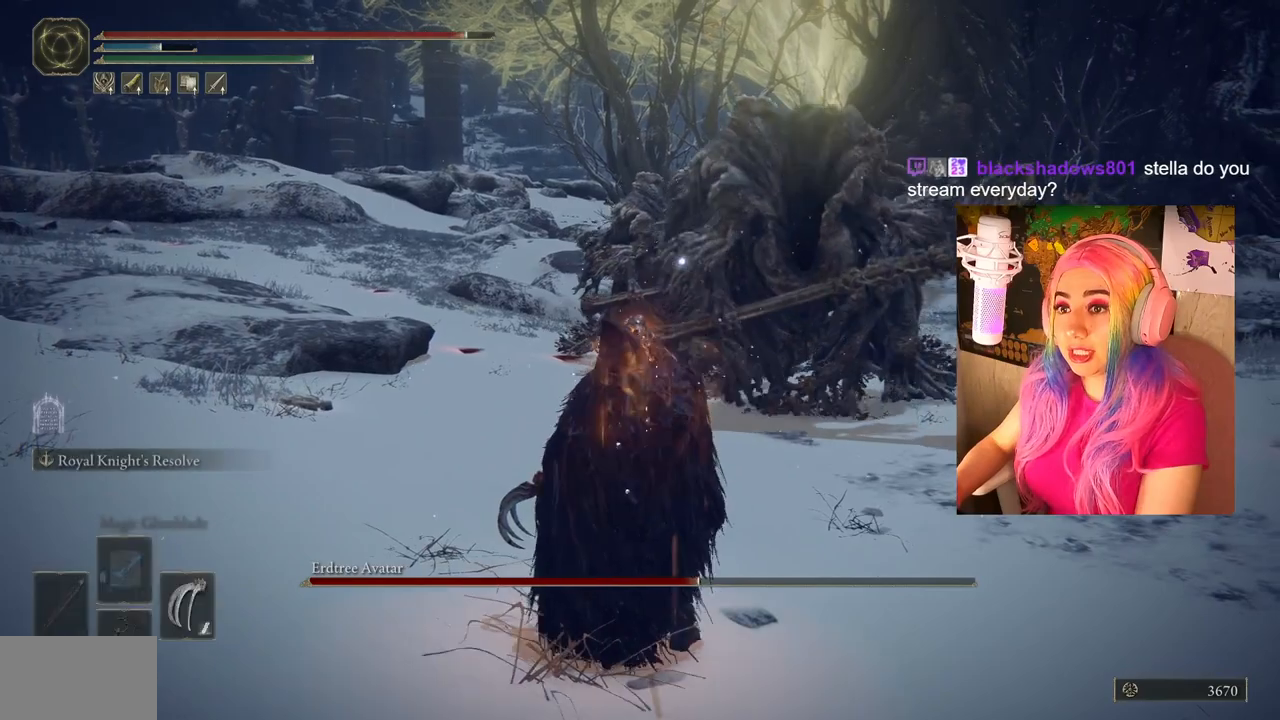
{"buttons": [], "left_stick": "down-left", "right_stick": "center", "events": [[83, "left_stick", "down-left"]]}
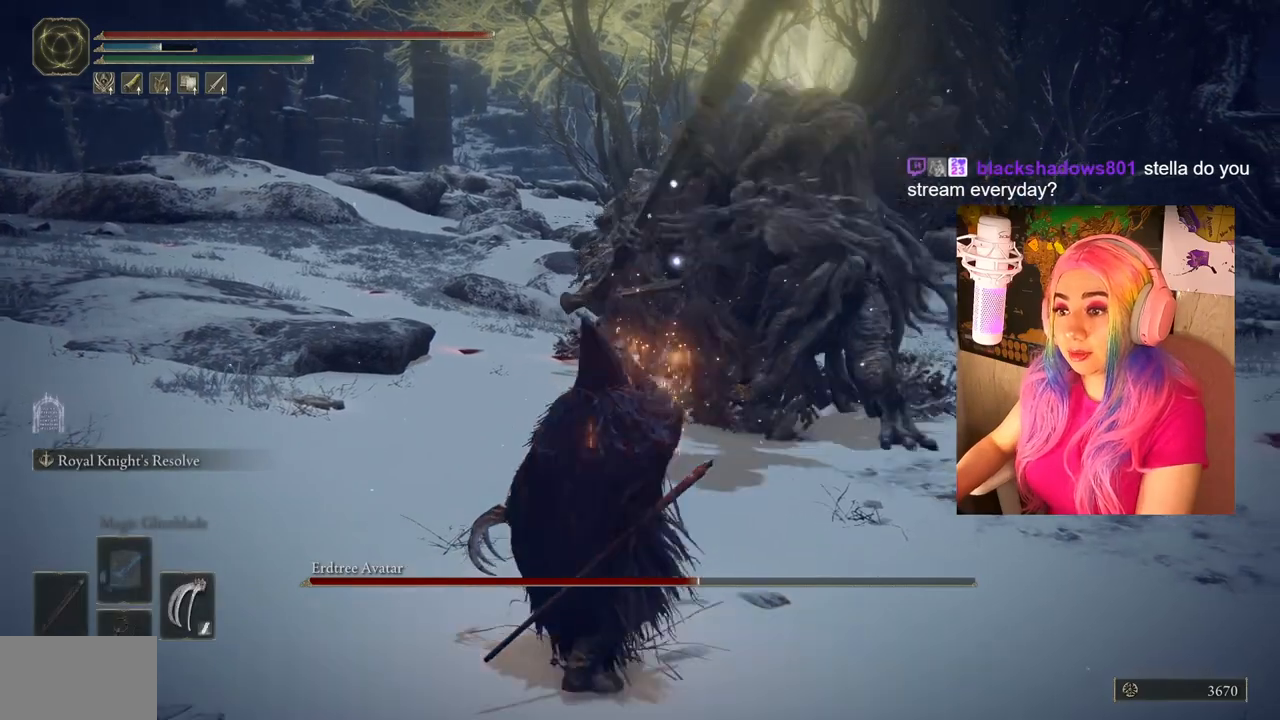
{"buttons": [], "left_stick": "down-left", "right_stick": "center", "events": []}
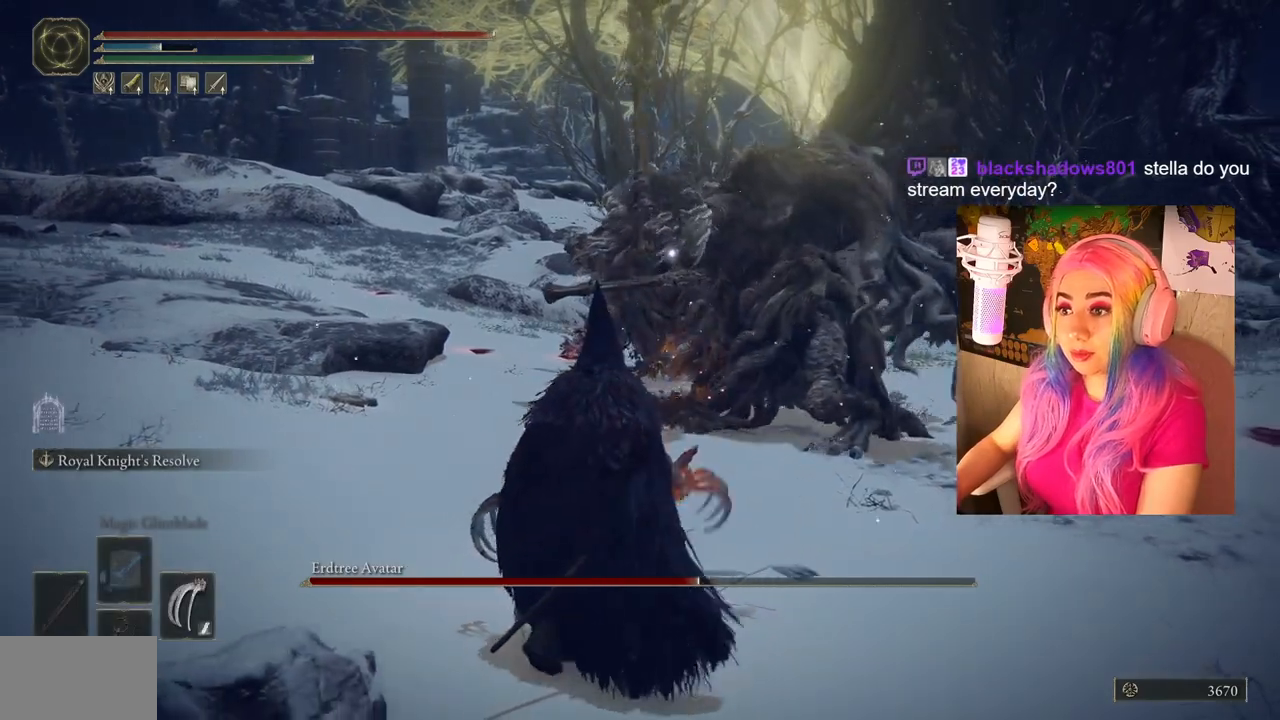
{"buttons": [], "left_stick": "down-left", "right_stick": "center", "events": []}
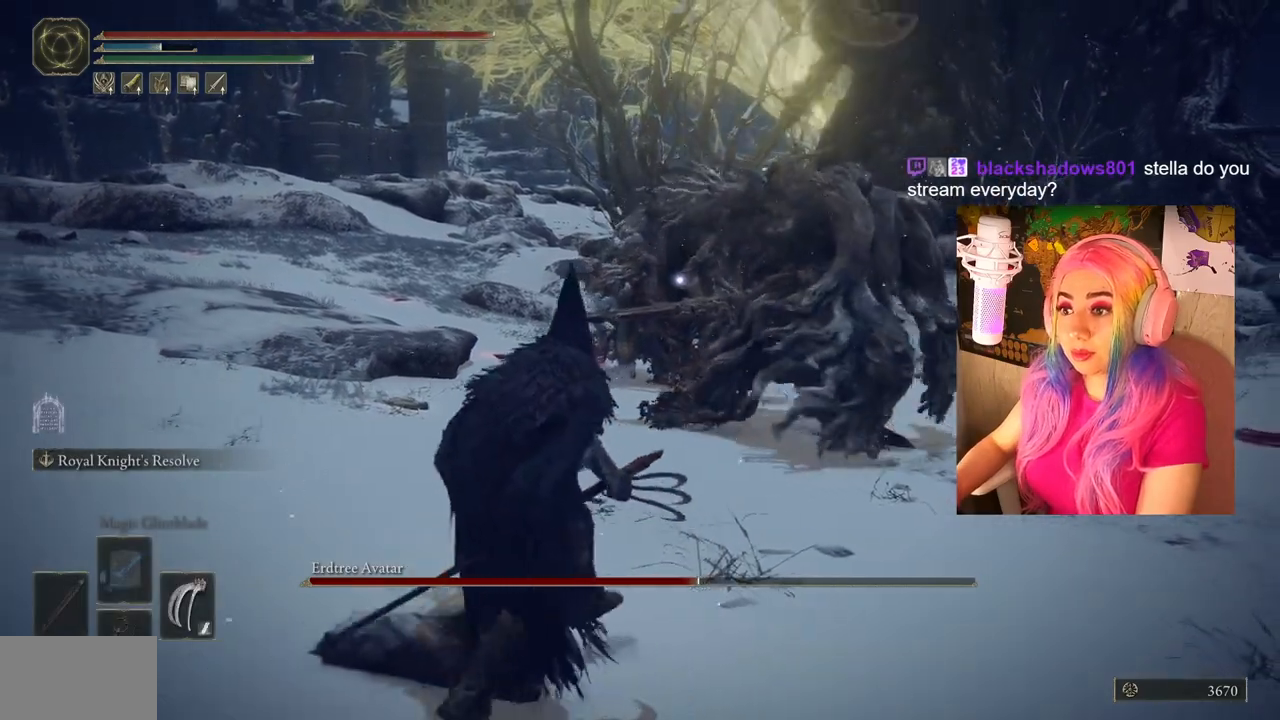
{"buttons": [], "left_stick": "left", "right_stick": "center", "events": [[17, "left_stick", "left"], [350, "CIRCLE", "down"], [483, "CIRCLE", "up"]]}
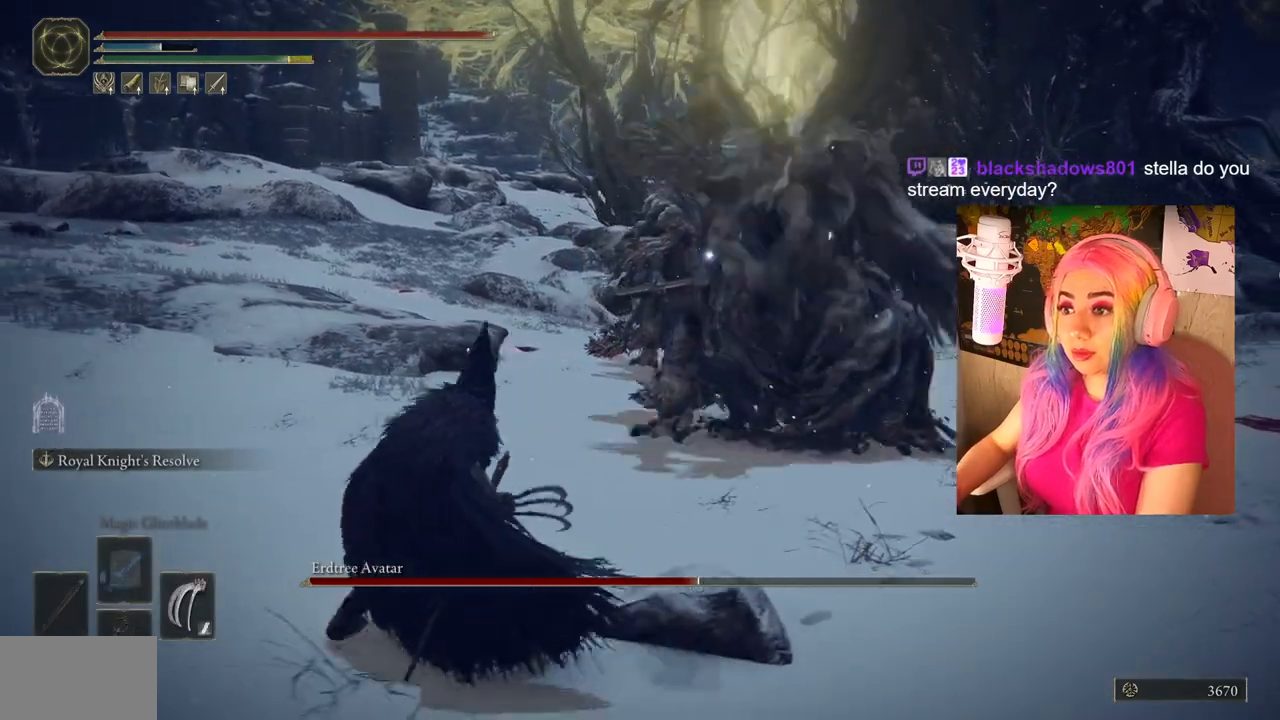
{"buttons": [], "left_stick": "up-left", "right_stick": "center", "events": [[500, "left_stick", "up-left"]]}
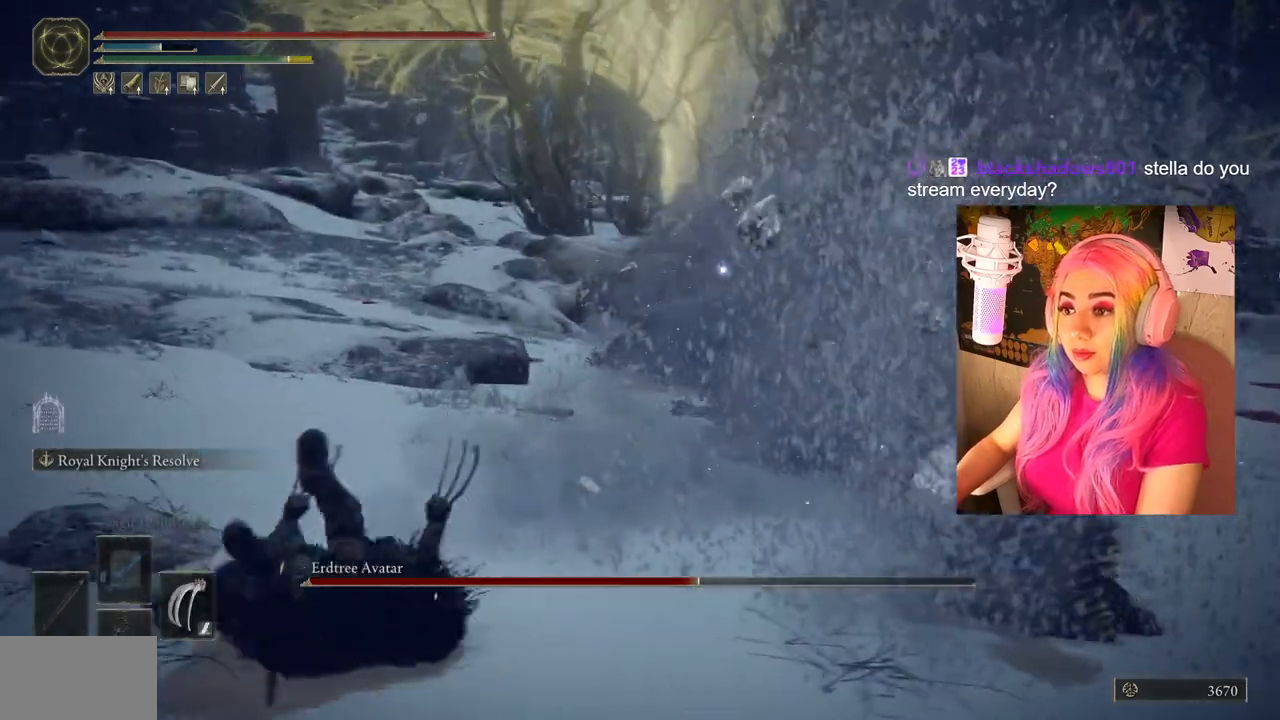
{"buttons": [], "left_stick": "down-left", "right_stick": "center", "events": [[150, "left_stick", "left"], [267, "left_stick", "down-left"]]}
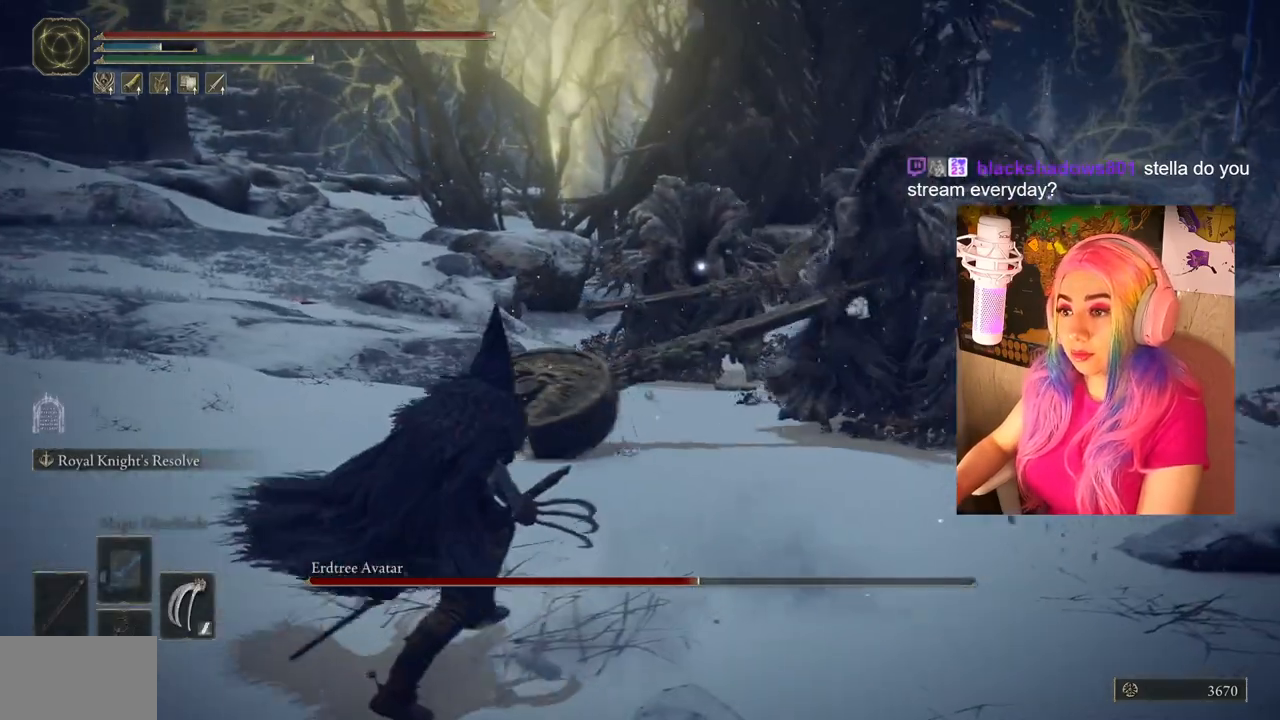
{"buttons": [], "left_stick": "down-left", "right_stick": "center", "events": []}
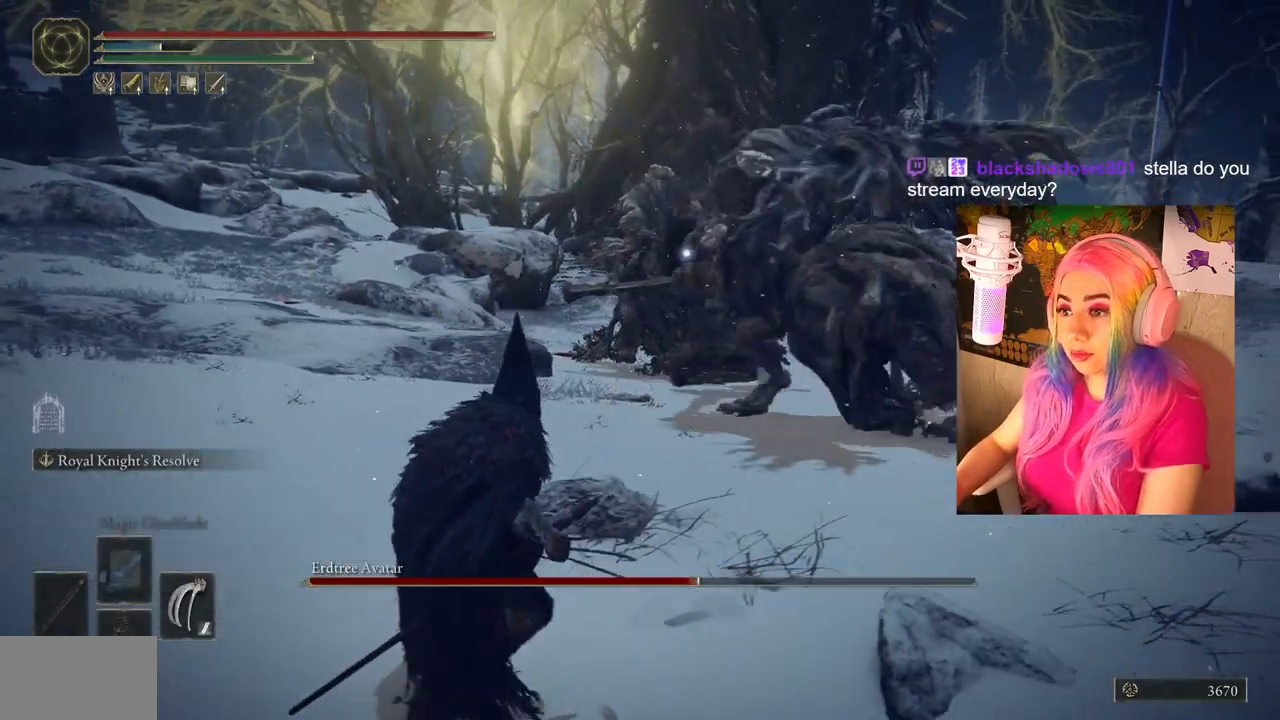
{"buttons": [], "left_stick": "down-left", "right_stick": "center", "events": [[250, "CIRCLE", "down"], [400, "CIRCLE", "up"]]}
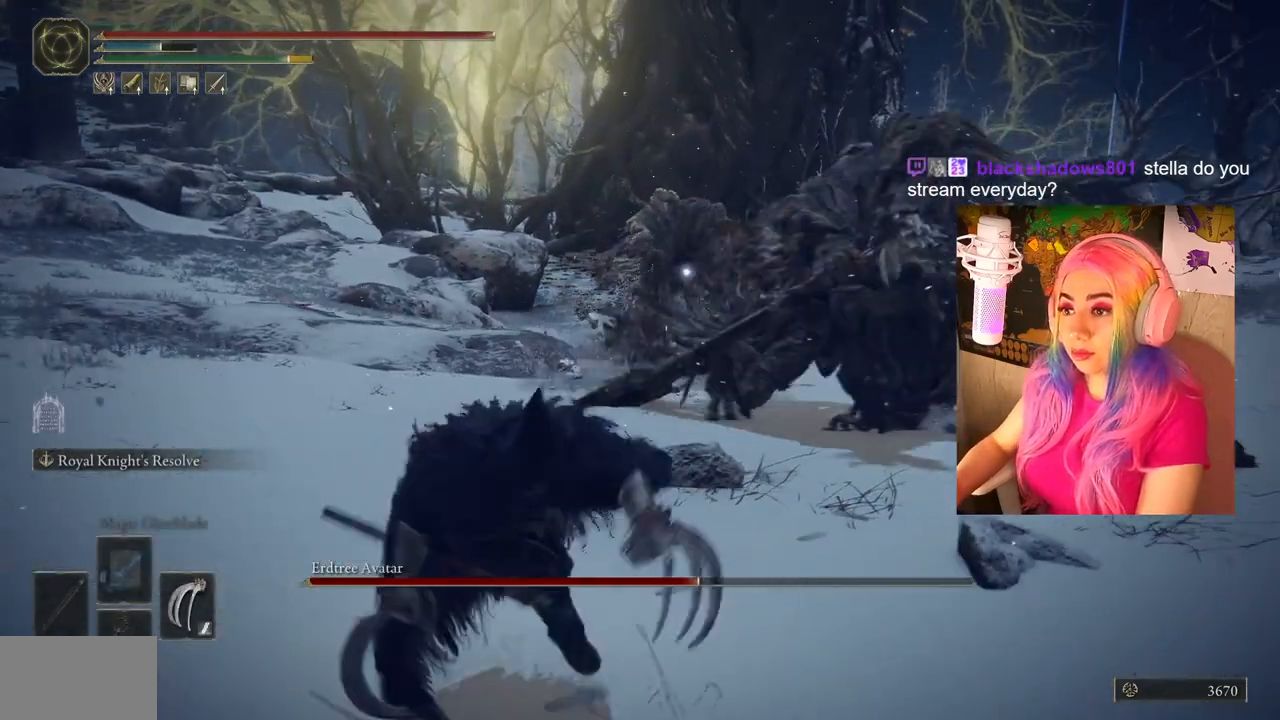
{"buttons": [], "left_stick": "down-left", "right_stick": "center", "events": []}